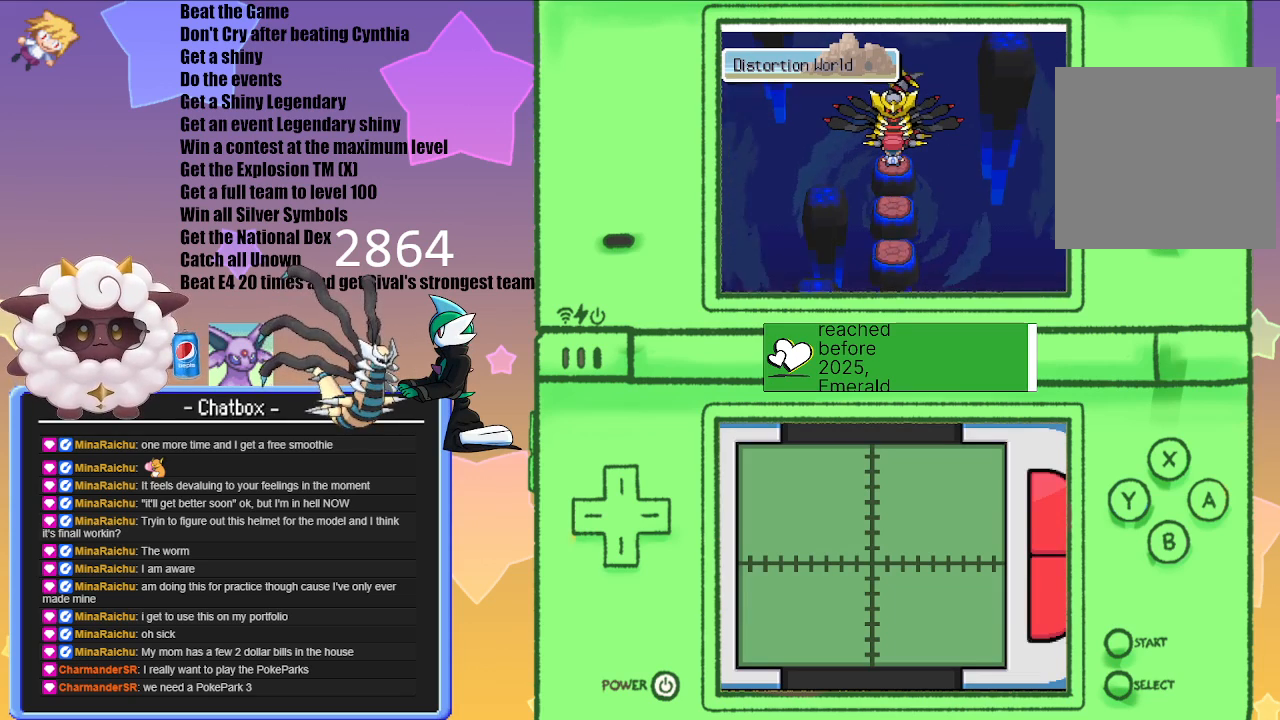
Gameplay with a controller (Nintendo layout); each line is a JSON object with the inputs held at the frame after it. "events" lists button and stick changes between this image and that frame as [ms after this image, input, new state], when the widget could be followed in between. Not read: L2 L3 R2 R3.
{"buttons": [], "left_stick": "center", "right_stick": "center", "events": [[50, "A", "up"]]}
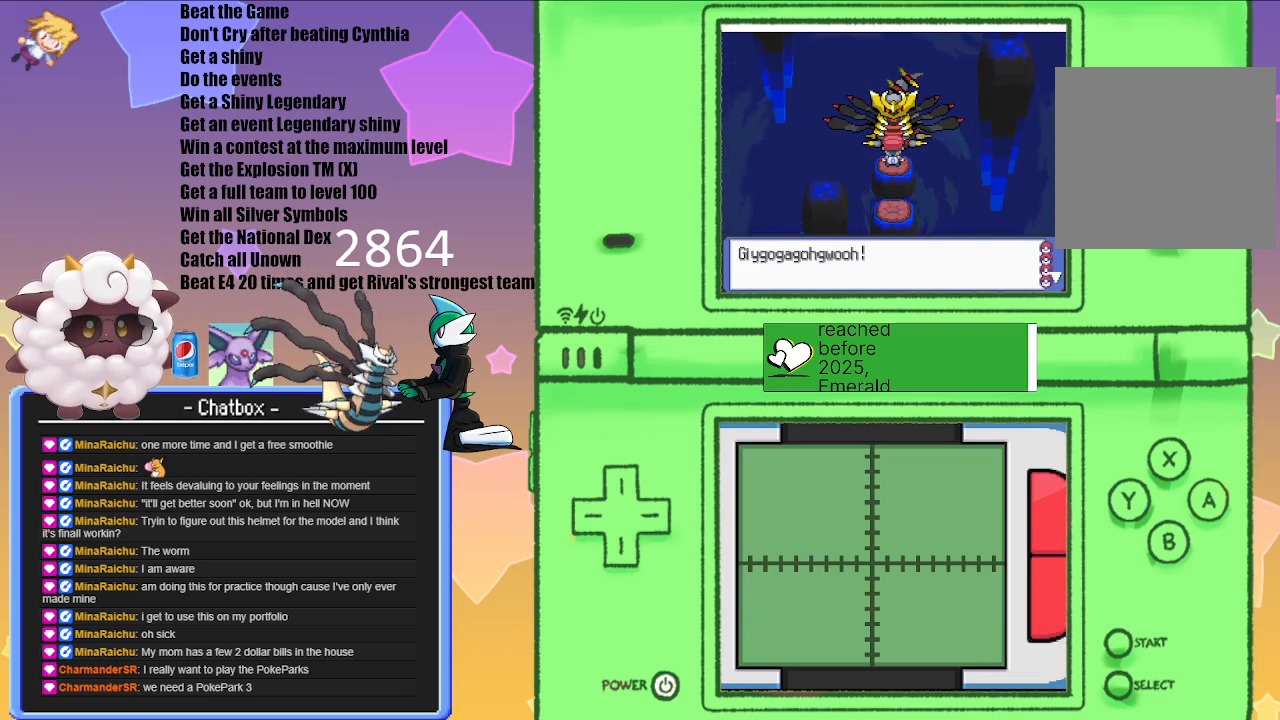
{"buttons": [], "left_stick": "center", "right_stick": "center", "events": [[17, "A", "down"], [100, "A", "up"]]}
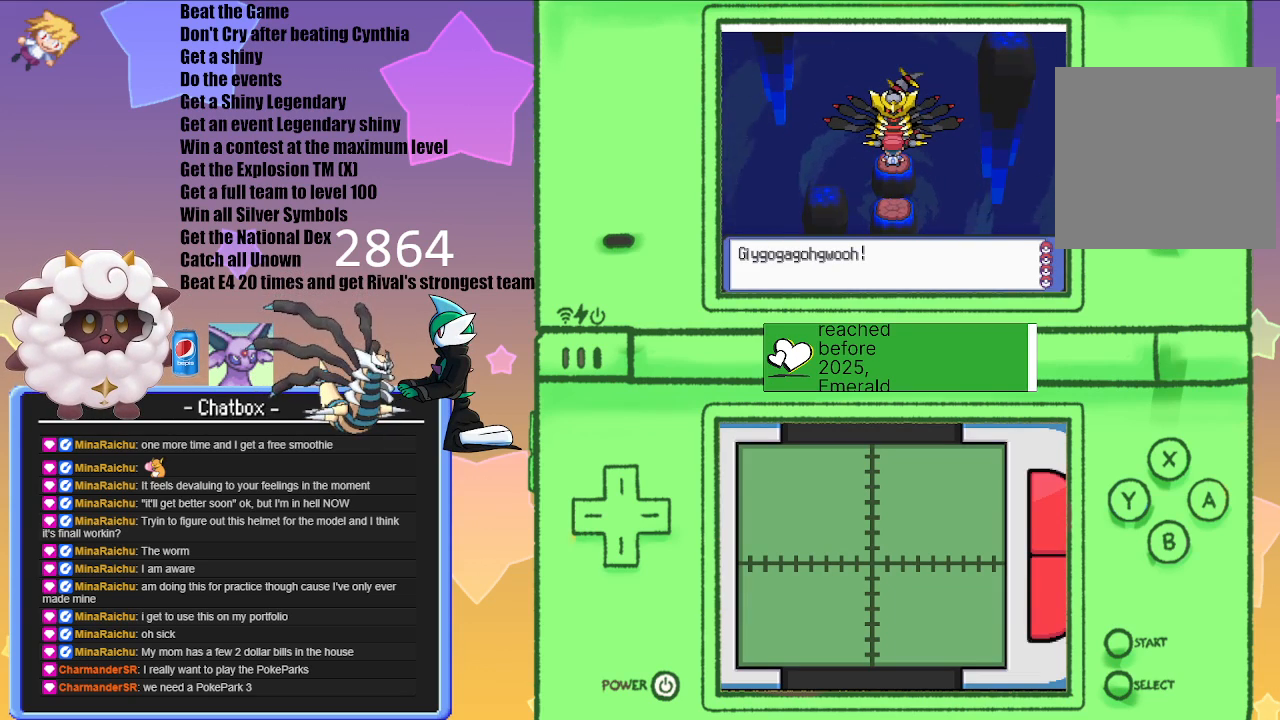
{"buttons": [], "left_stick": "center", "right_stick": "center", "events": []}
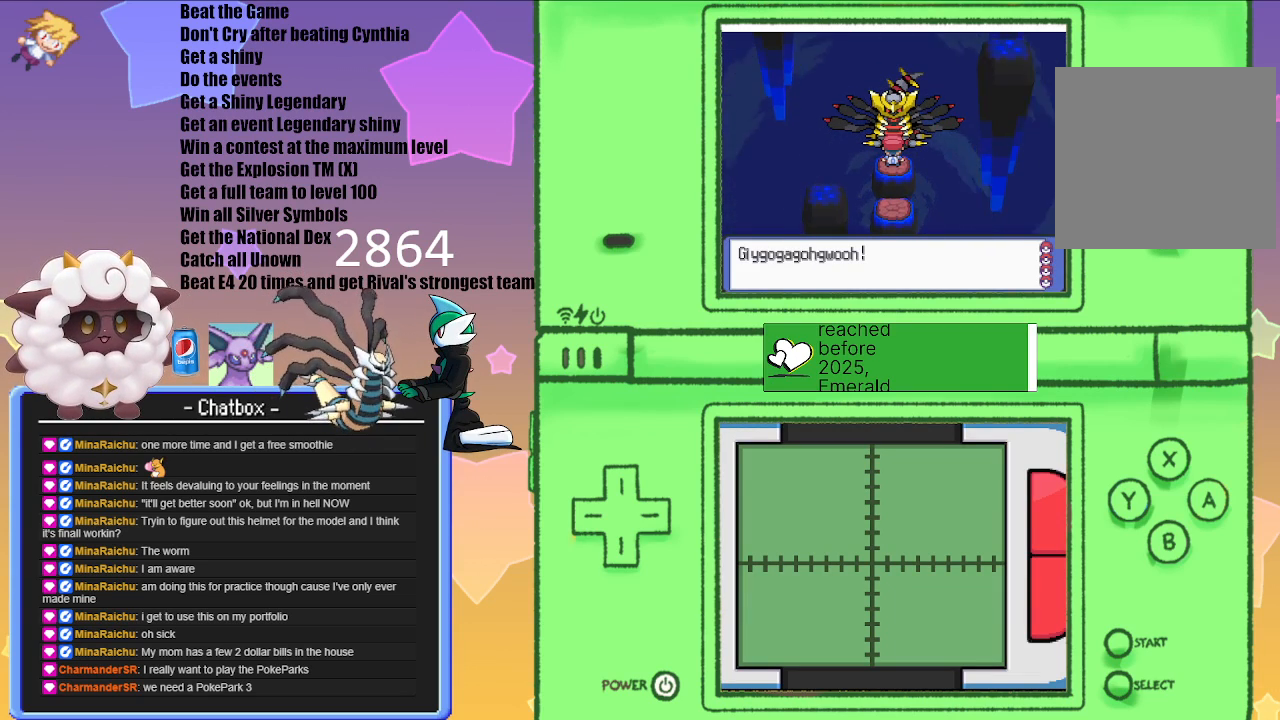
{"buttons": [], "left_stick": "center", "right_stick": "center", "events": [[150, "A", "down"], [200, "A", "up"]]}
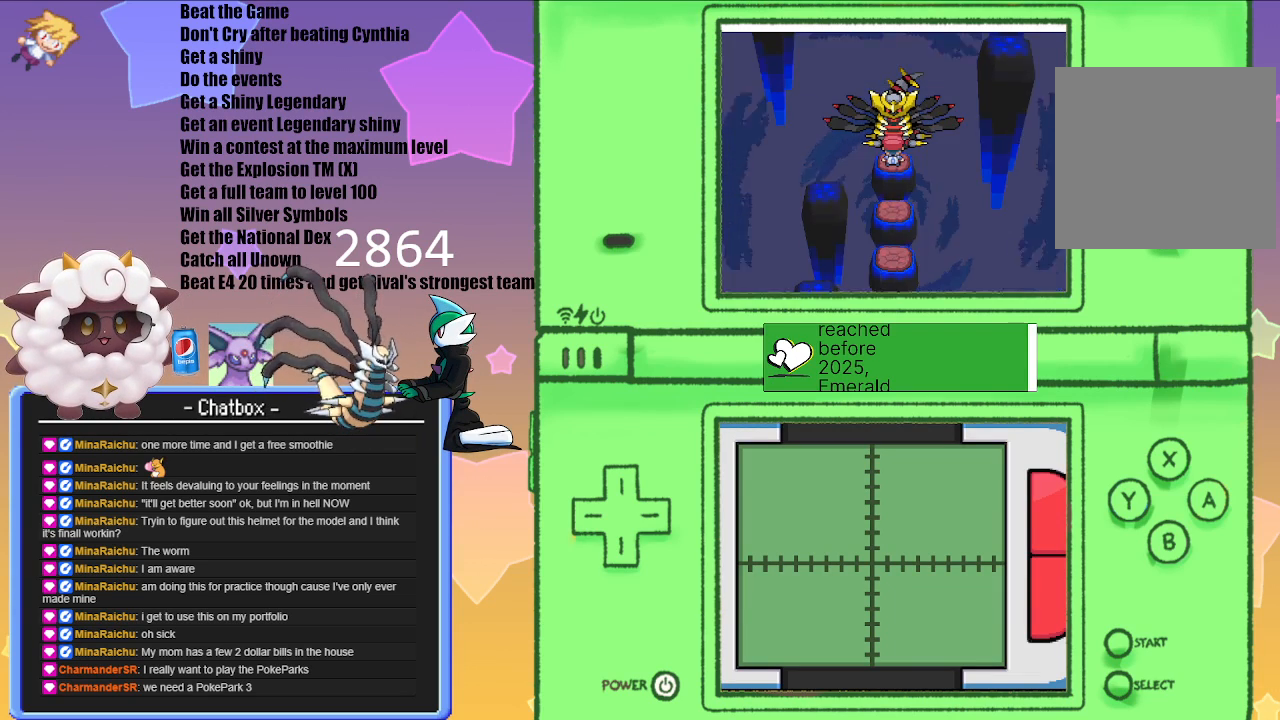
{"buttons": [], "left_stick": "center", "right_stick": "center", "events": []}
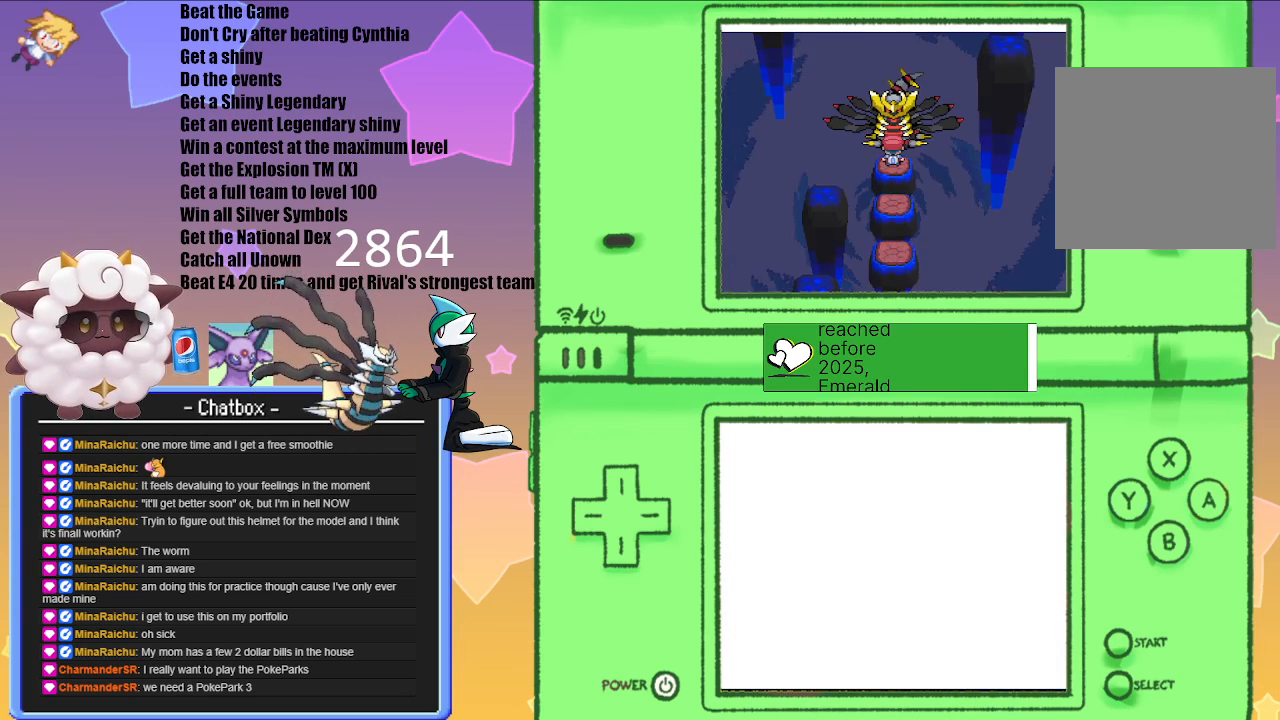
{"buttons": [], "left_stick": "center", "right_stick": "center", "events": []}
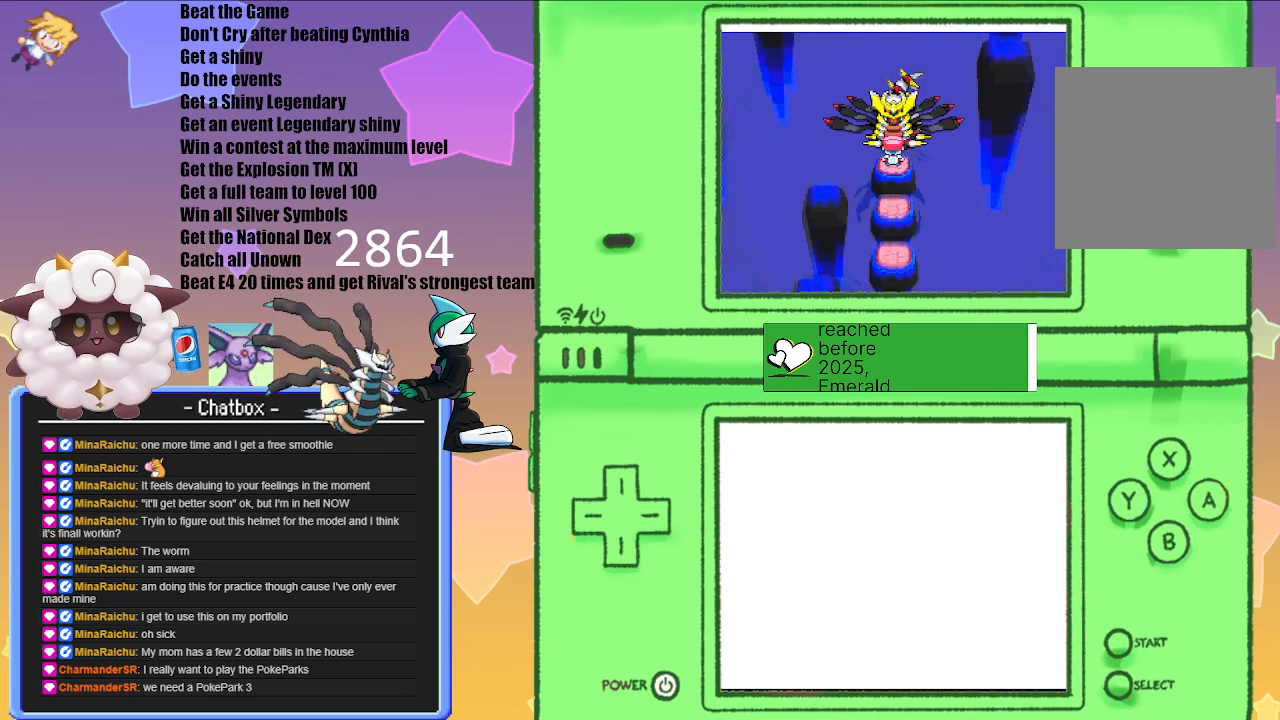
{"buttons": [], "left_stick": "center", "right_stick": "center", "events": []}
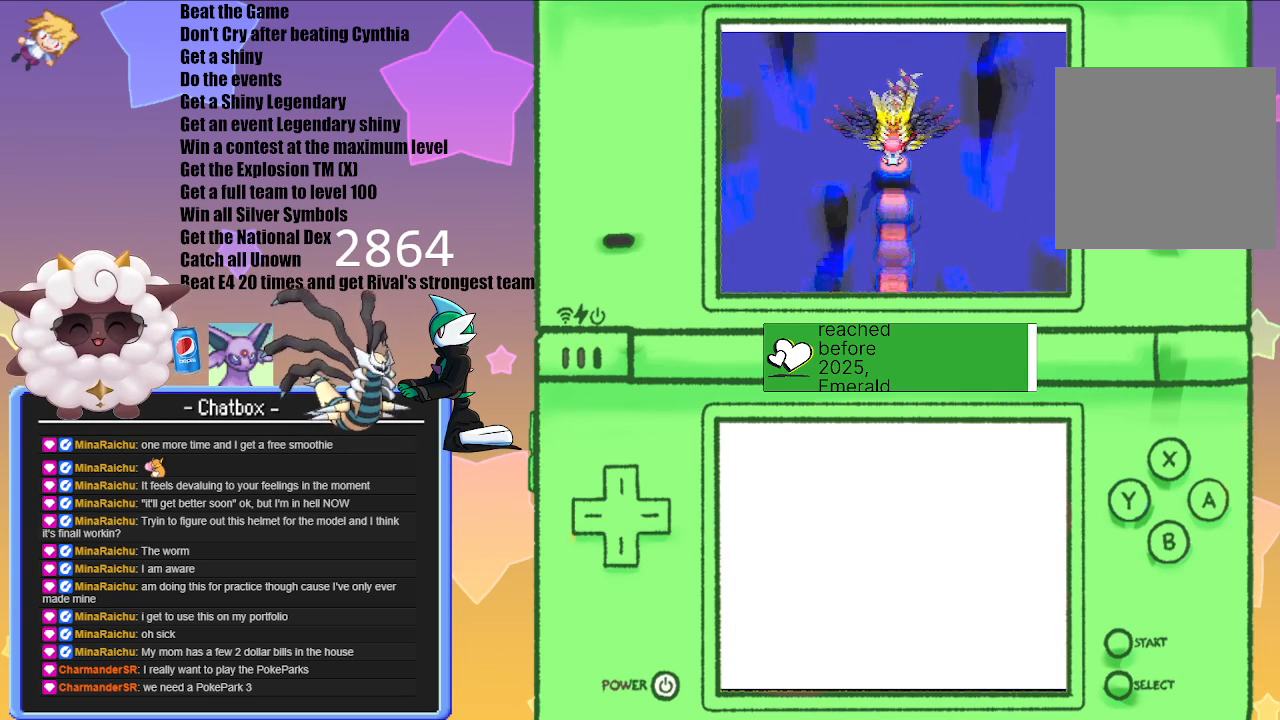
{"buttons": [], "left_stick": "center", "right_stick": "center", "events": []}
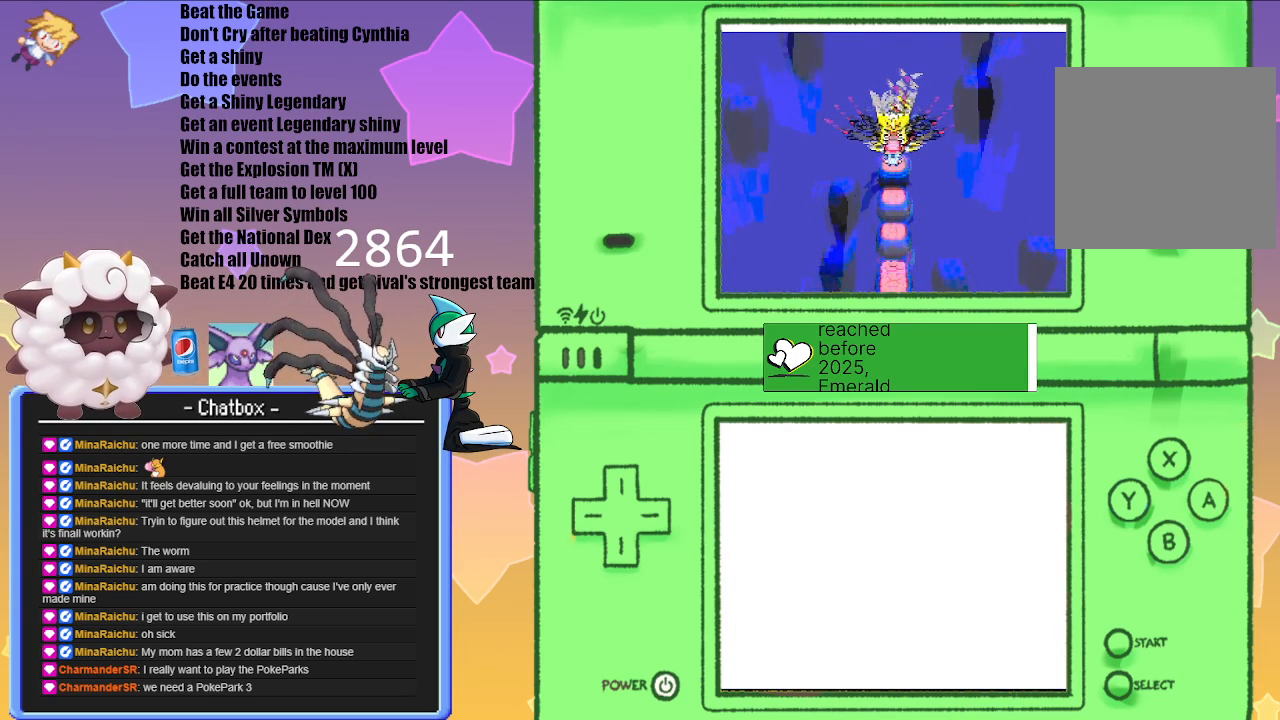
{"buttons": [], "left_stick": "center", "right_stick": "center", "events": []}
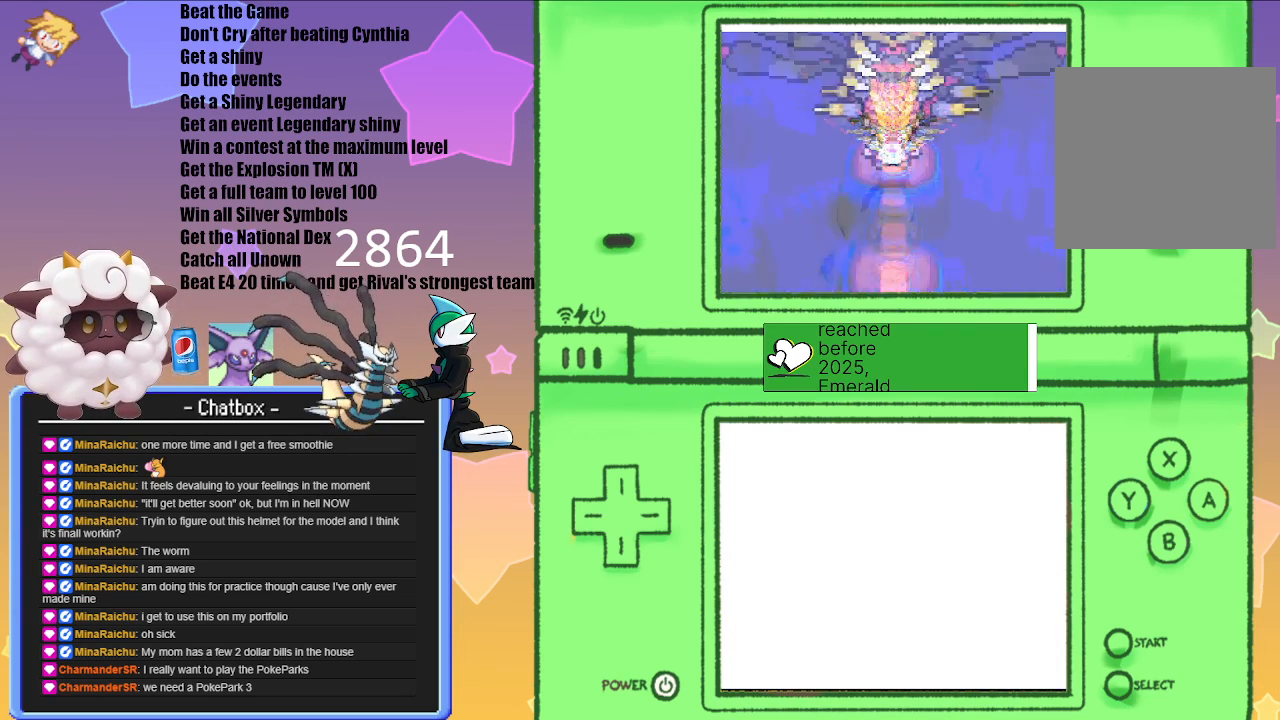
{"buttons": [], "left_stick": "center", "right_stick": "center", "events": []}
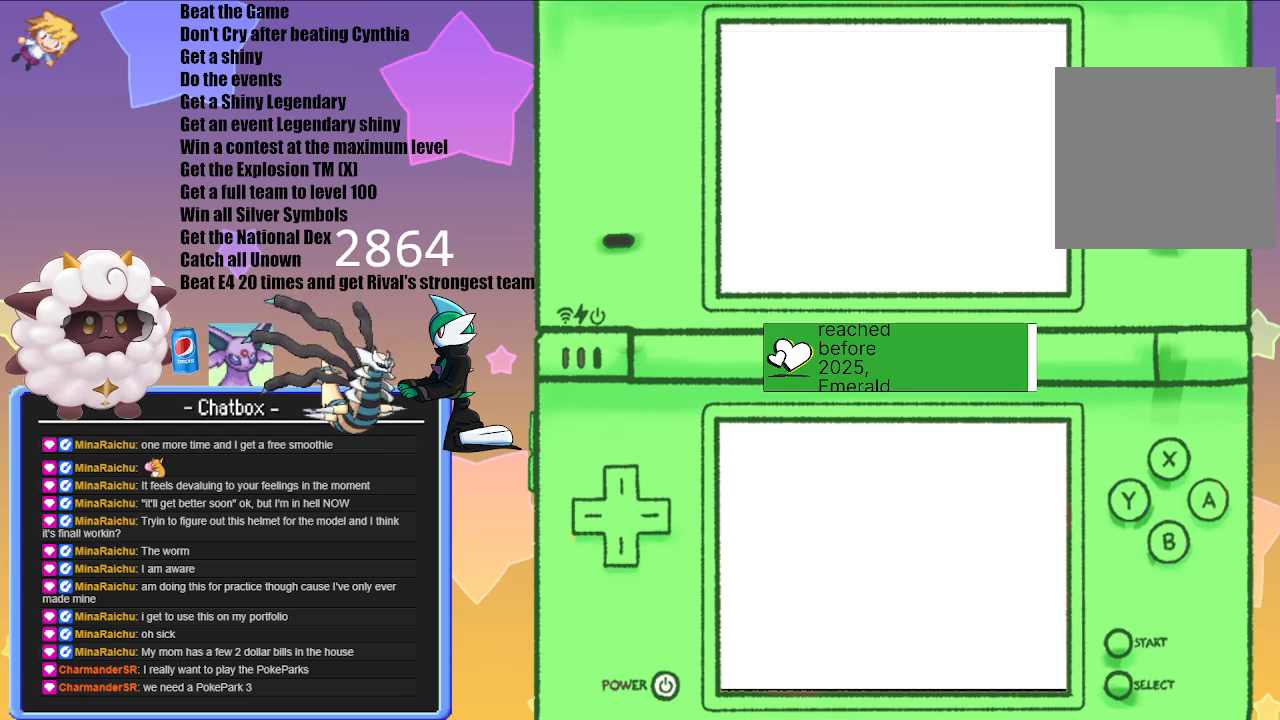
{"buttons": [], "left_stick": "center", "right_stick": "center", "events": []}
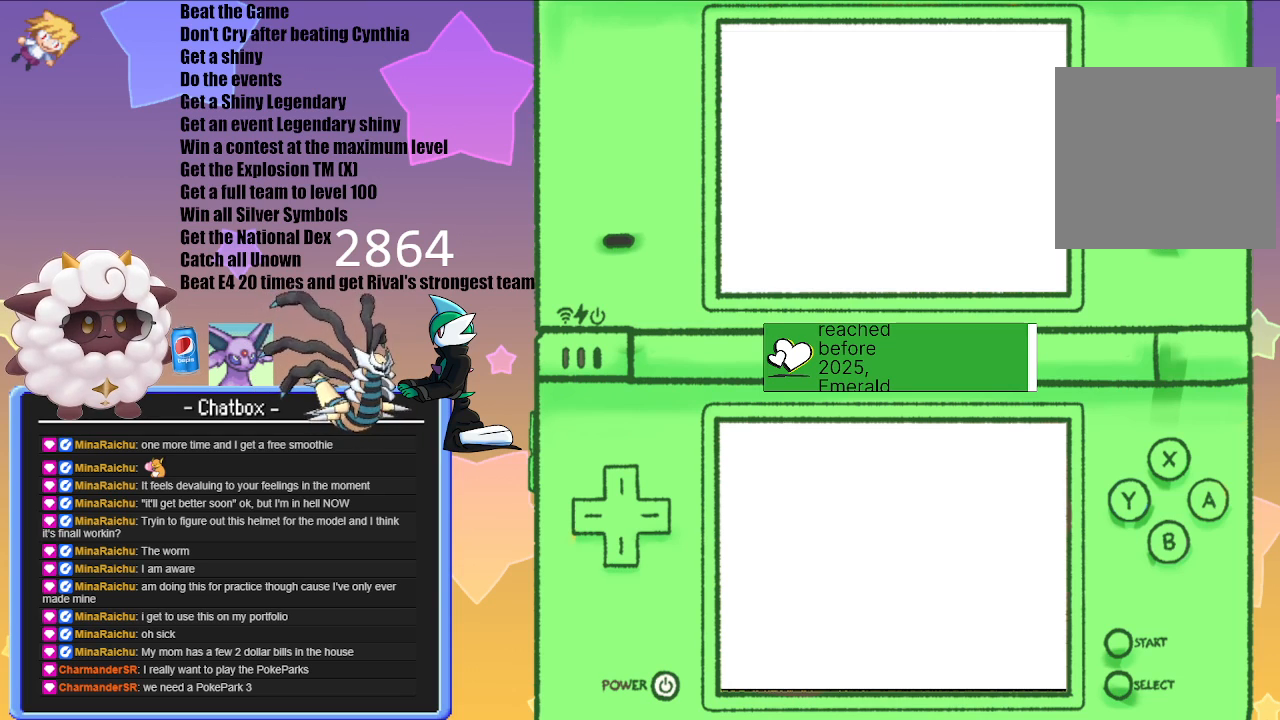
{"buttons": ["L1", "R1"], "left_stick": "center", "right_stick": "center", "events": [[333, "L1", "down"], [417, "R1", "down"]]}
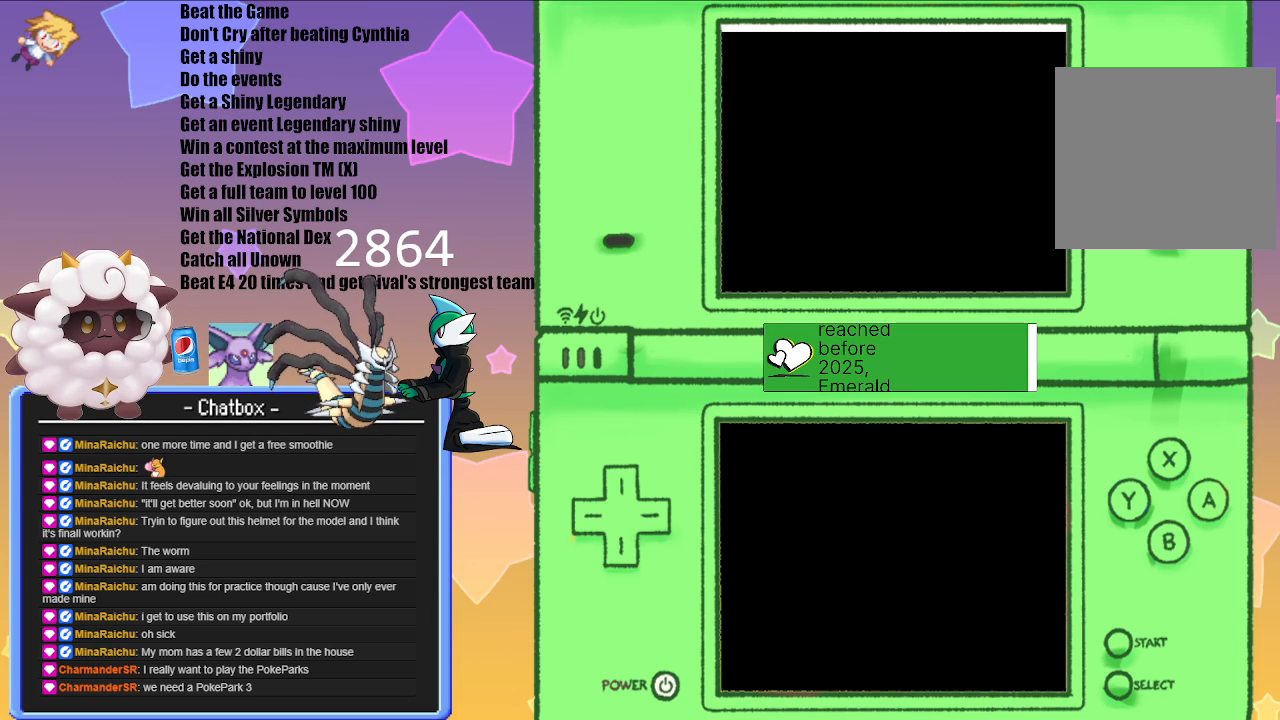
{"buttons": ["L1", "R1"], "left_stick": "center", "right_stick": "center", "events": []}
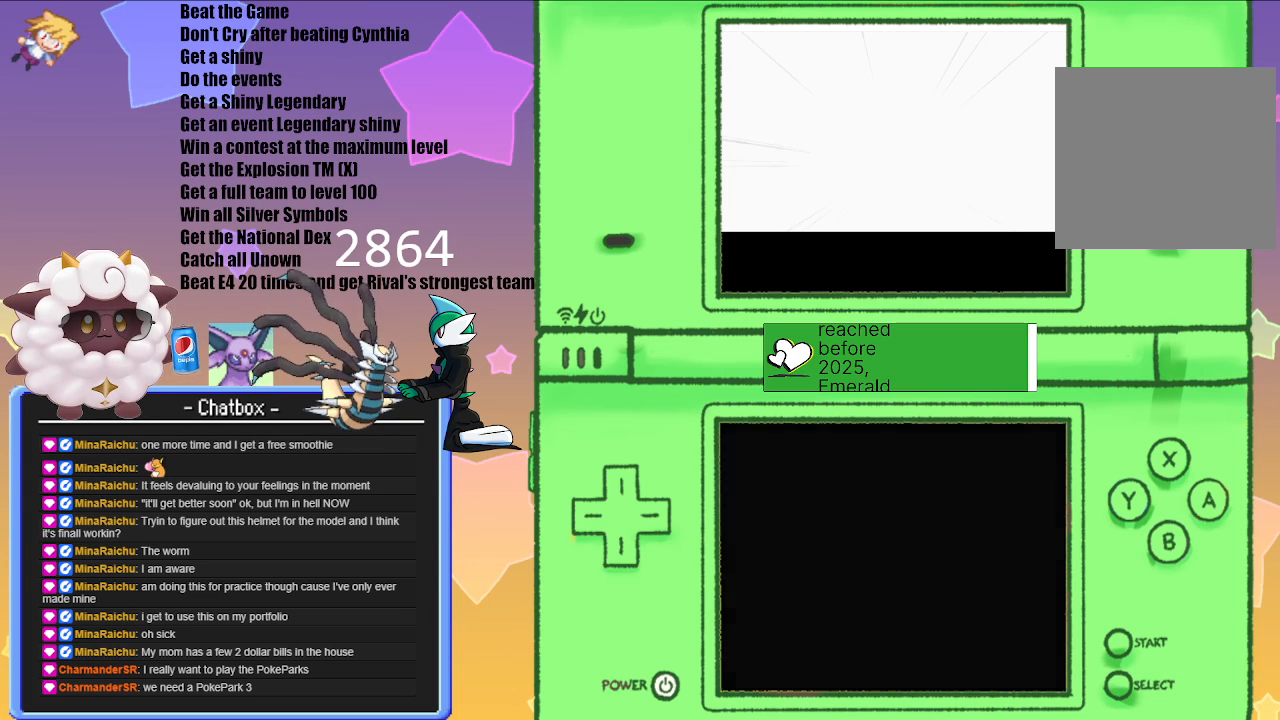
{"buttons": ["L1", "R1"], "left_stick": "center", "right_stick": "center", "events": []}
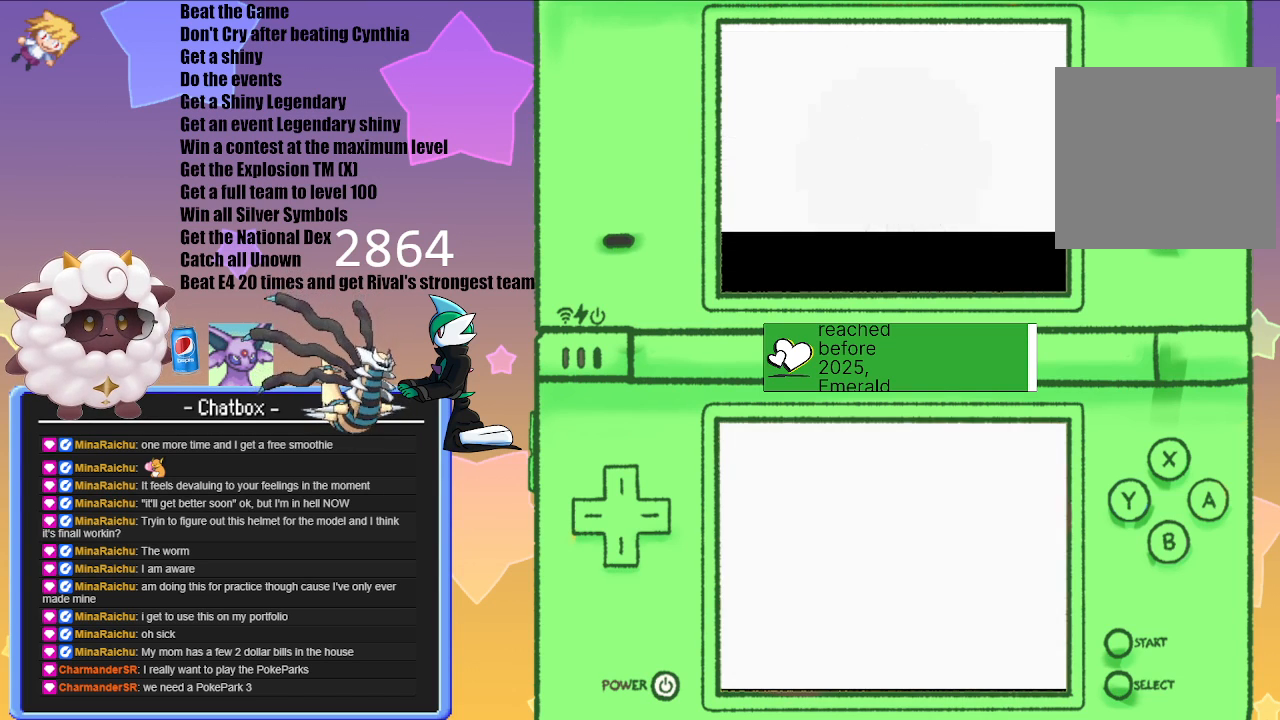
{"buttons": ["L1", "R1"], "left_stick": "center", "right_stick": "center", "events": []}
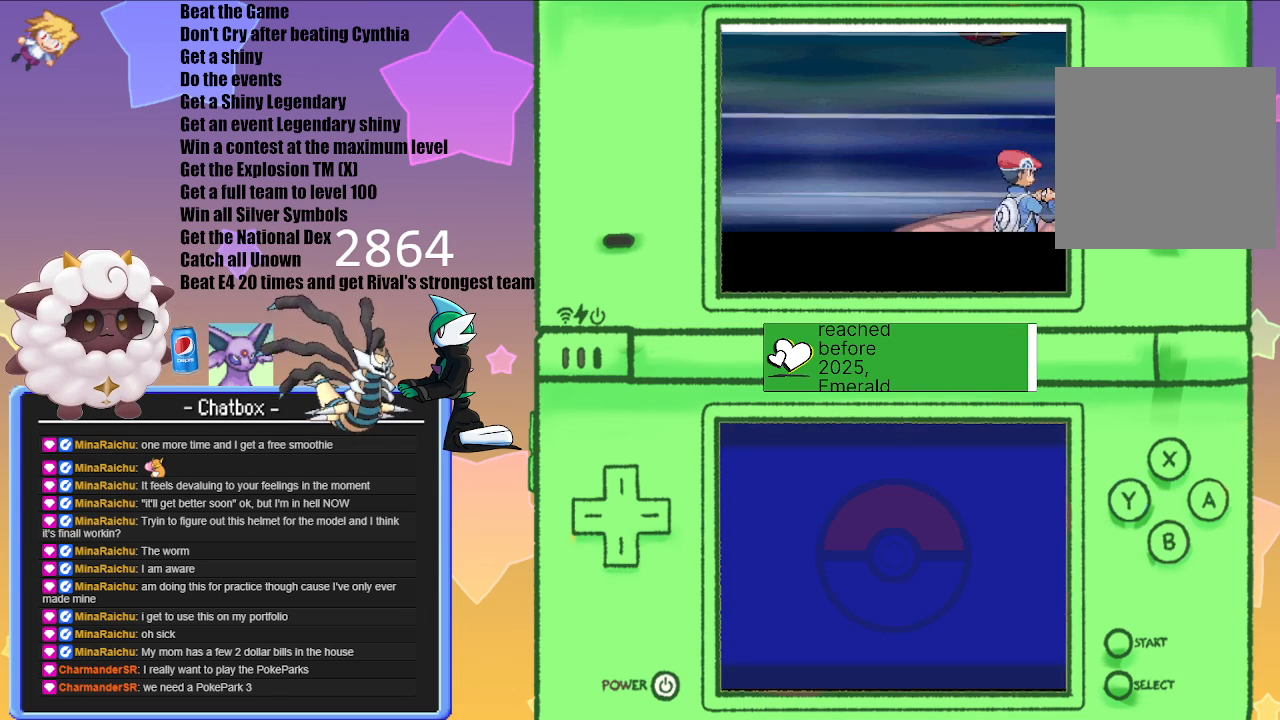
{"buttons": ["L1", "R1"], "left_stick": "center", "right_stick": "center", "events": []}
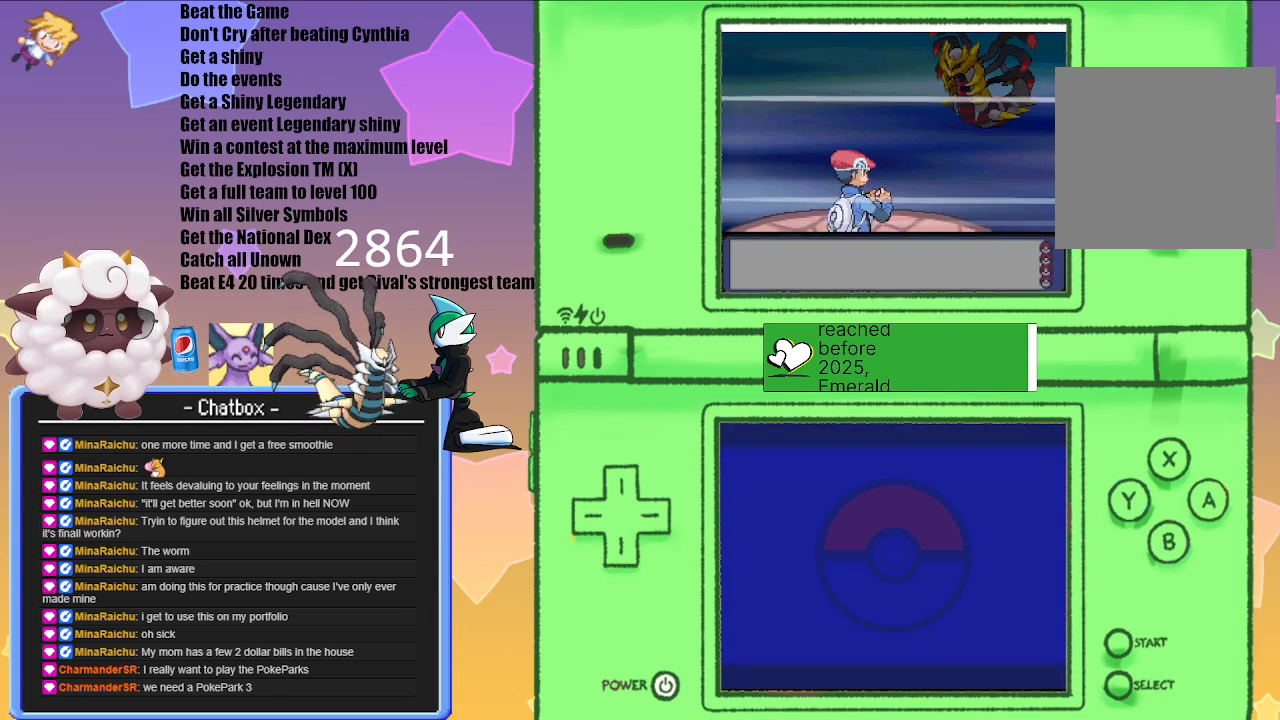
{"buttons": ["L1", "R1"], "left_stick": "center", "right_stick": "center", "events": [[250, "START", "down"], [350, "START", "up"]]}
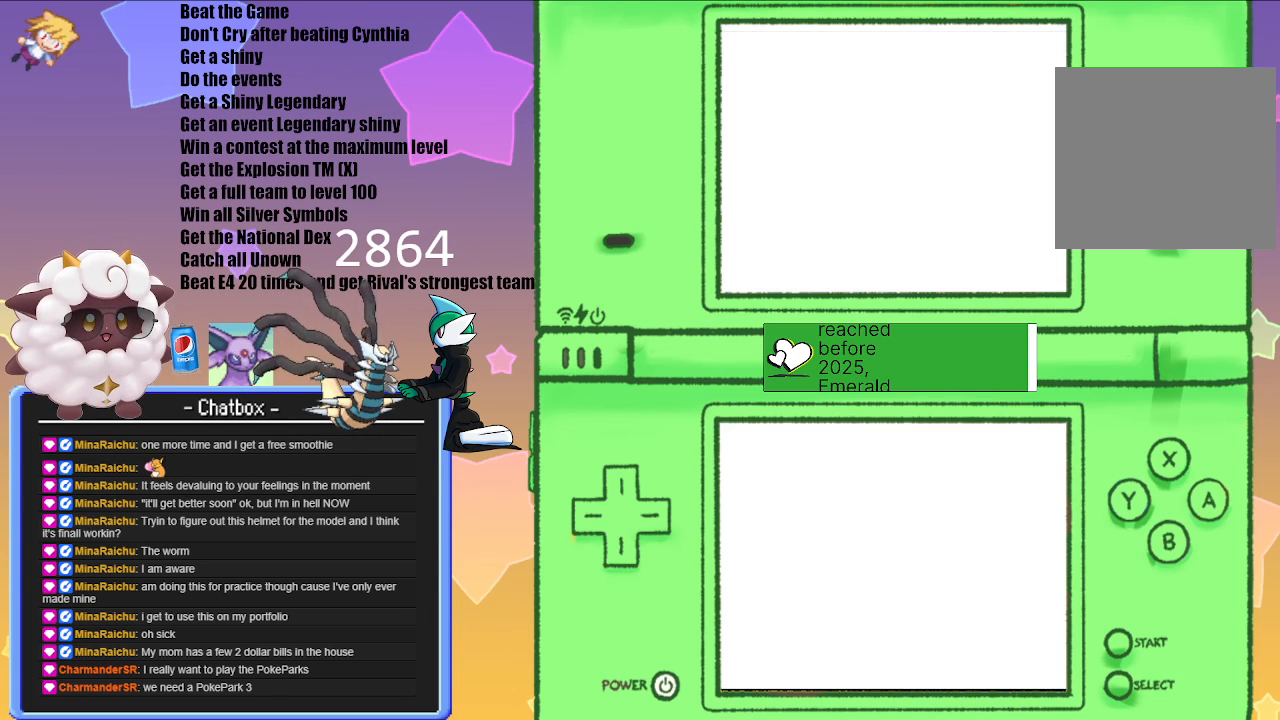
{"buttons": [], "left_stick": "center", "right_stick": "center", "events": [[133, "L1", "up"], [450, "R1", "up"]]}